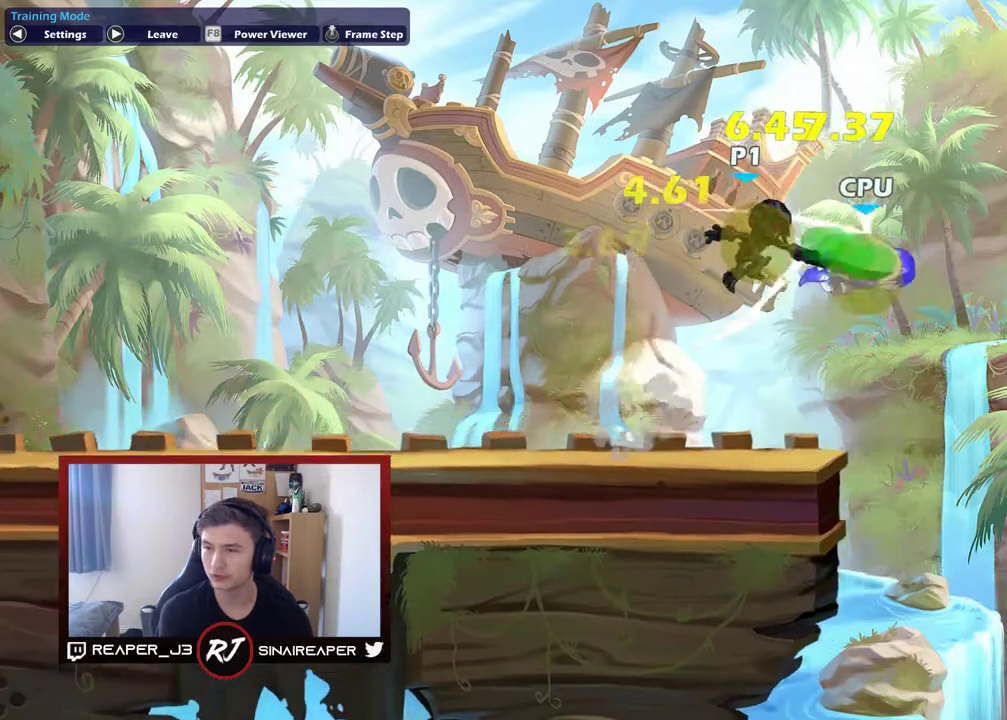
Gameplay with a controller (Xbox layout); each line is a JSON object with the inputs held at the frame after it (dt_ms = milliseconds from this image to that frame). "events" lists button and stick changes between this image and that frame as [ms after this image, input, new state], when the widget could be followed in between. Not read: left_stick.
{"dt_ms": 700, "buttons": ["A"], "right_stick": "center", "events": [[50, "X", "up"], [67, "A", "up"], [633, "A", "down"]]}
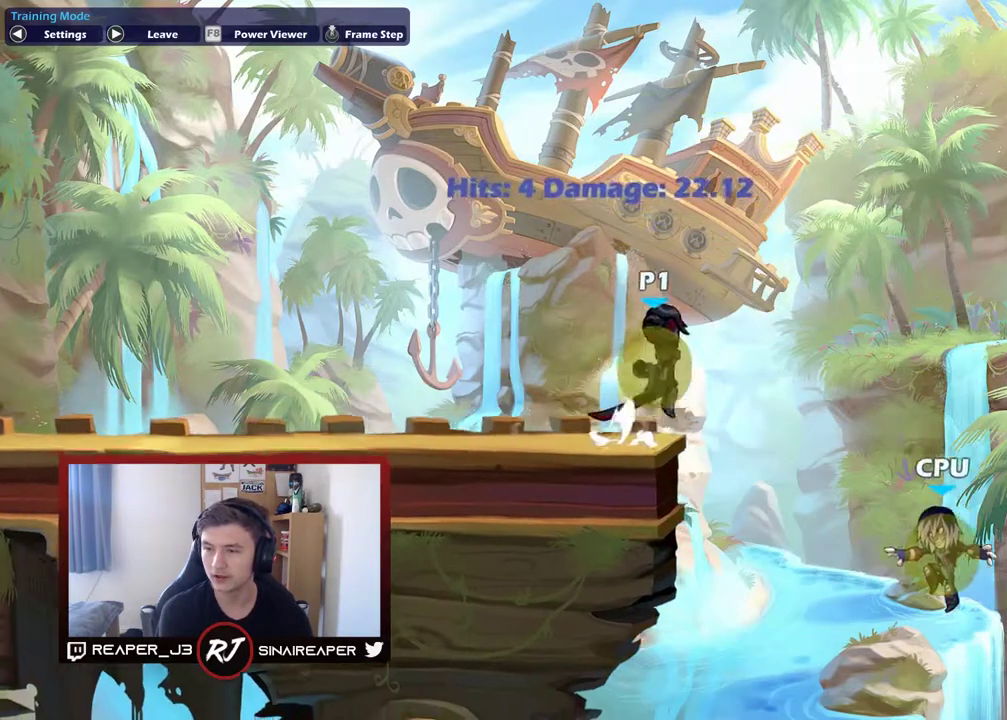
{"dt_ms": 300, "buttons": ["X", "R2"], "right_stick": "center", "events": [[83, "A", "up"], [150, "X", "down"], [167, "R2", "down"]]}
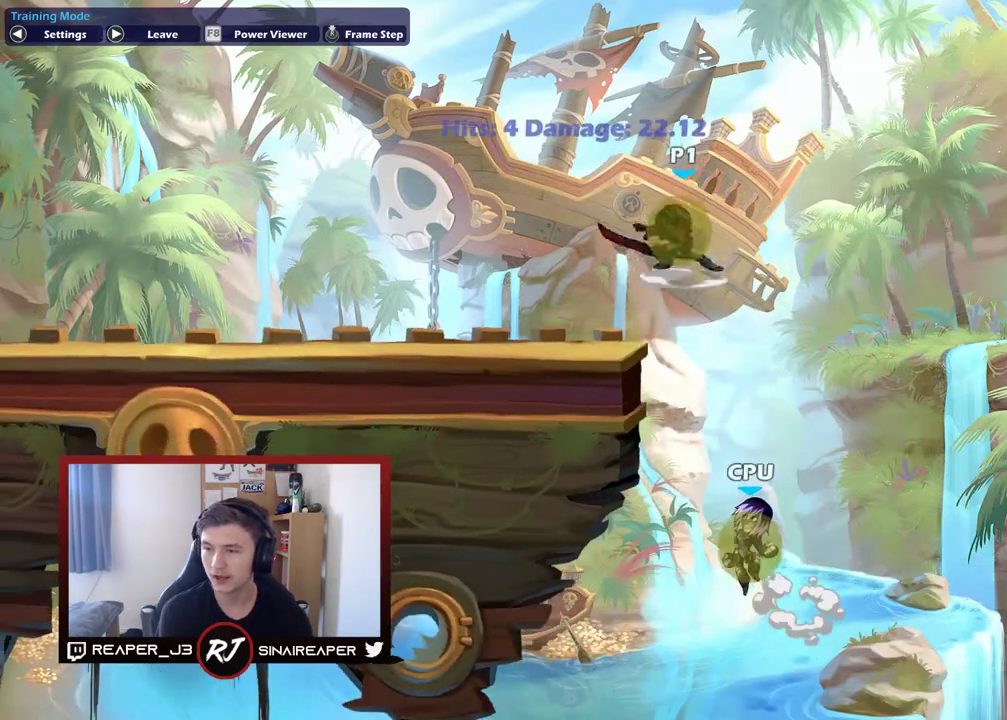
{"dt_ms": 500, "buttons": [], "right_stick": "center", "events": [[50, "R2", "up"], [67, "X", "up"]]}
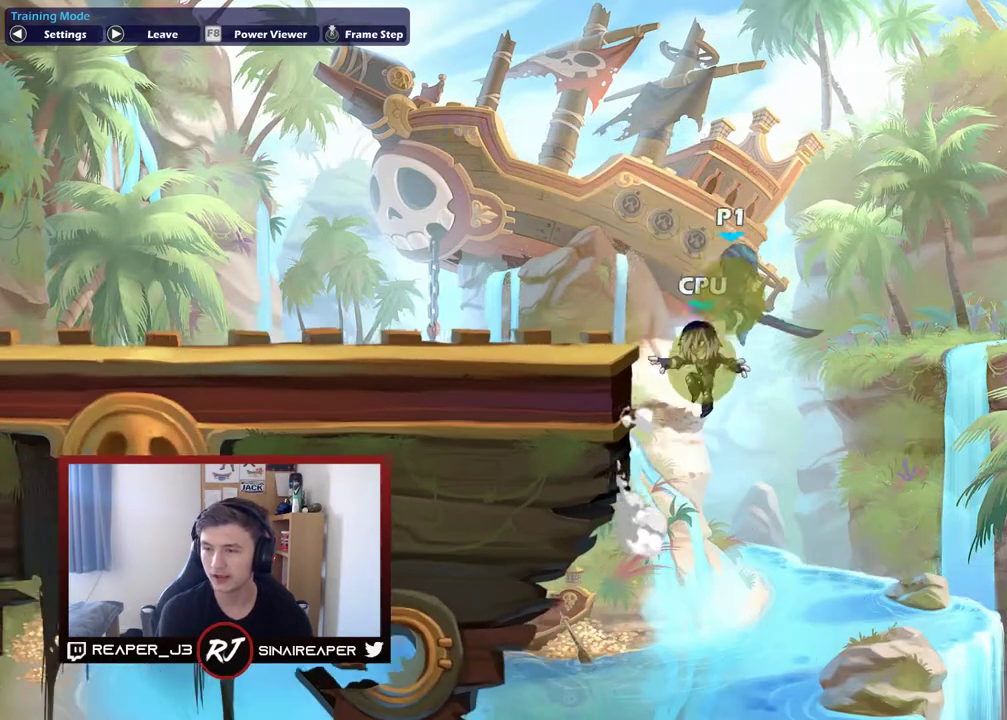
{"dt_ms": 400, "buttons": [], "right_stick": "center", "events": [[133, "A", "down"], [317, "A", "up"]]}
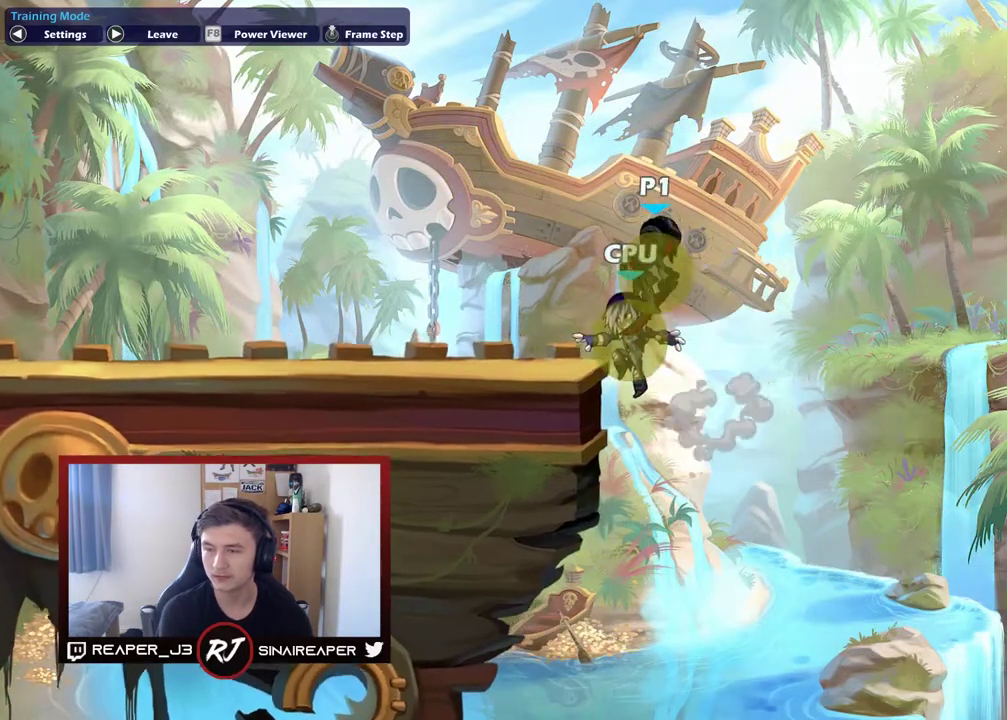
{"dt_ms": 600, "buttons": [], "right_stick": "center", "events": []}
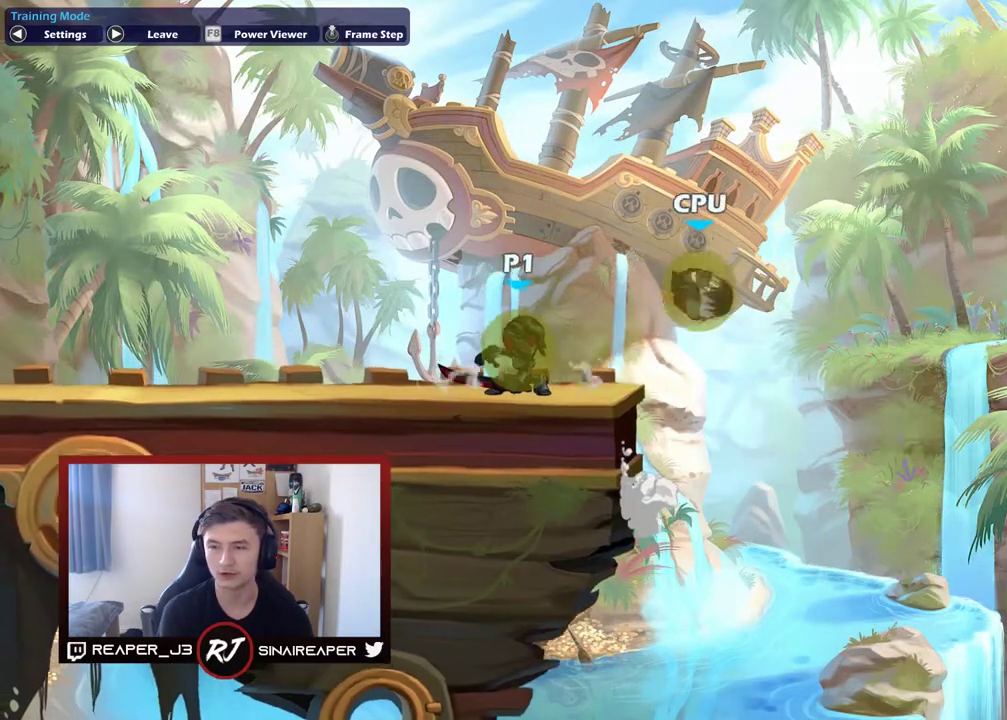
{"dt_ms": 500, "buttons": [], "right_stick": "center", "events": []}
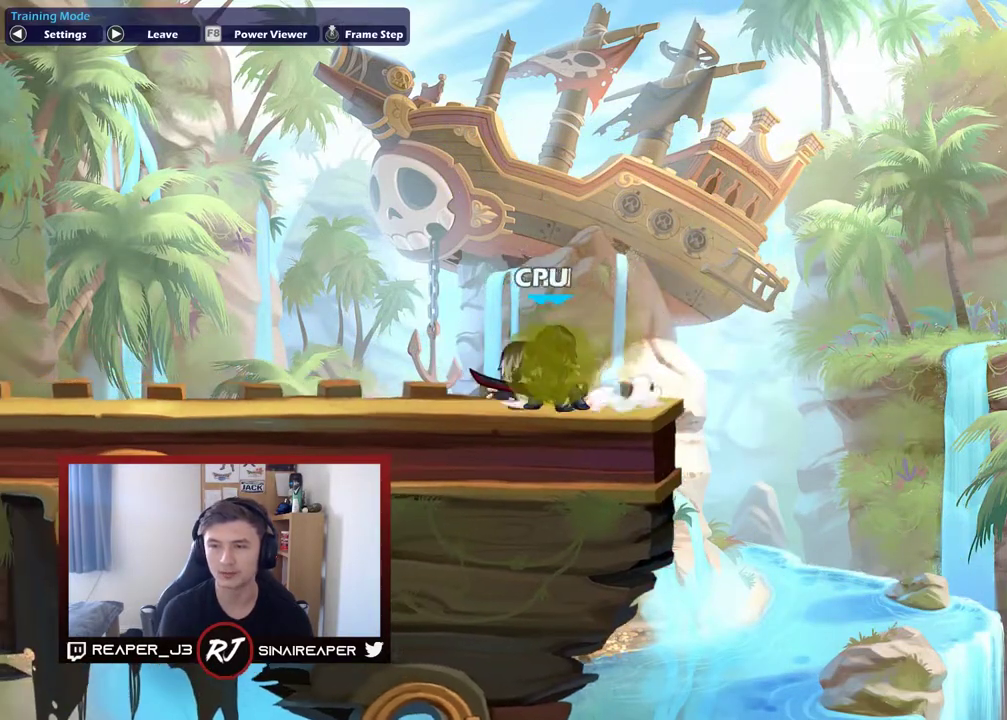
{"dt_ms": 500, "buttons": [], "right_stick": "center", "events": []}
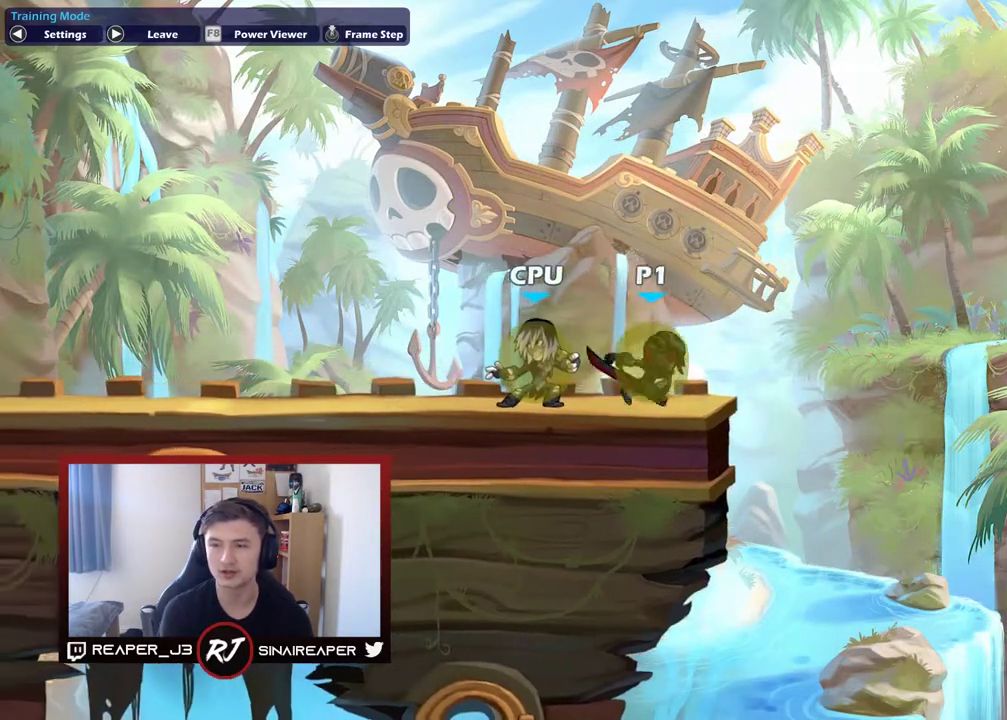
{"dt_ms": 500, "buttons": [], "right_stick": "center", "events": []}
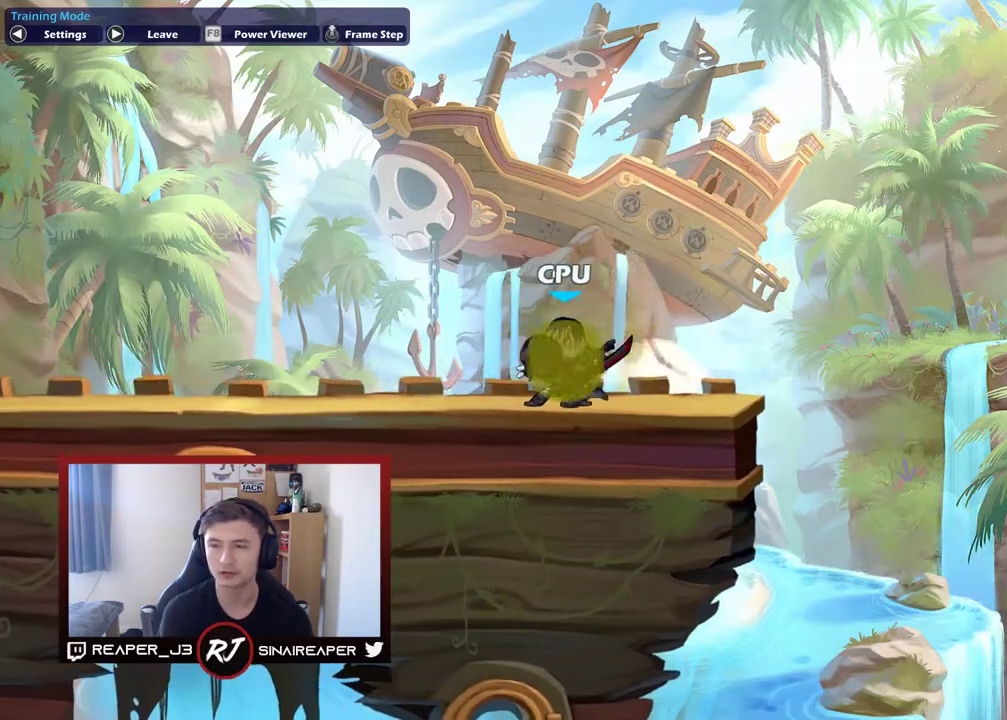
{"dt_ms": 500, "buttons": [], "right_stick": "center", "events": []}
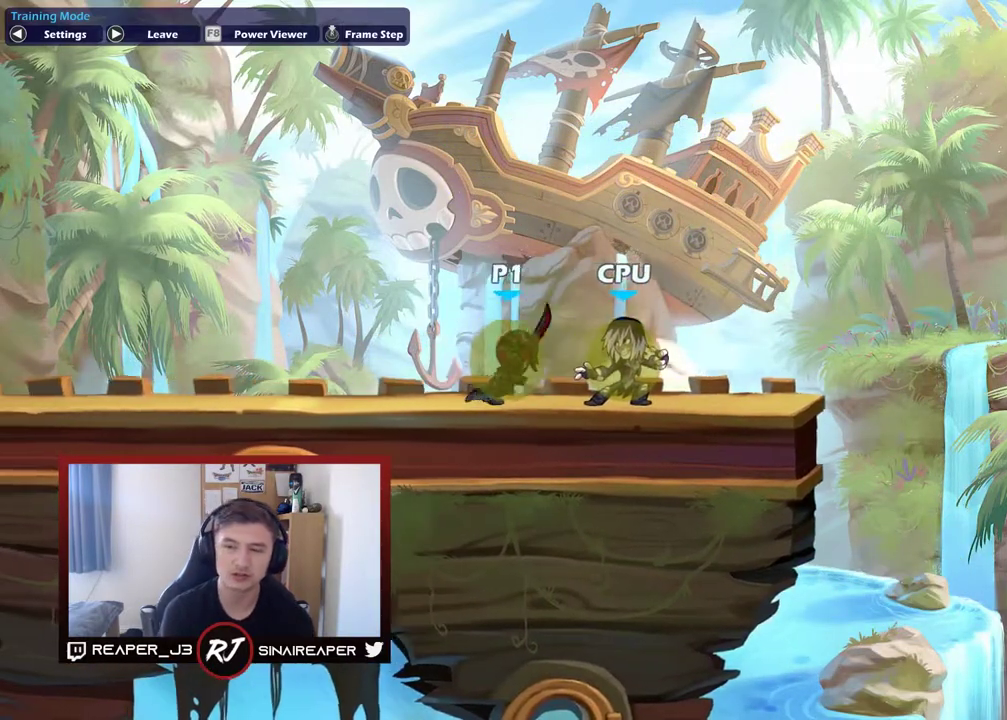
{"dt_ms": 400, "buttons": [], "right_stick": "center", "events": [[250, "A", "down"], [383, "A", "up"]]}
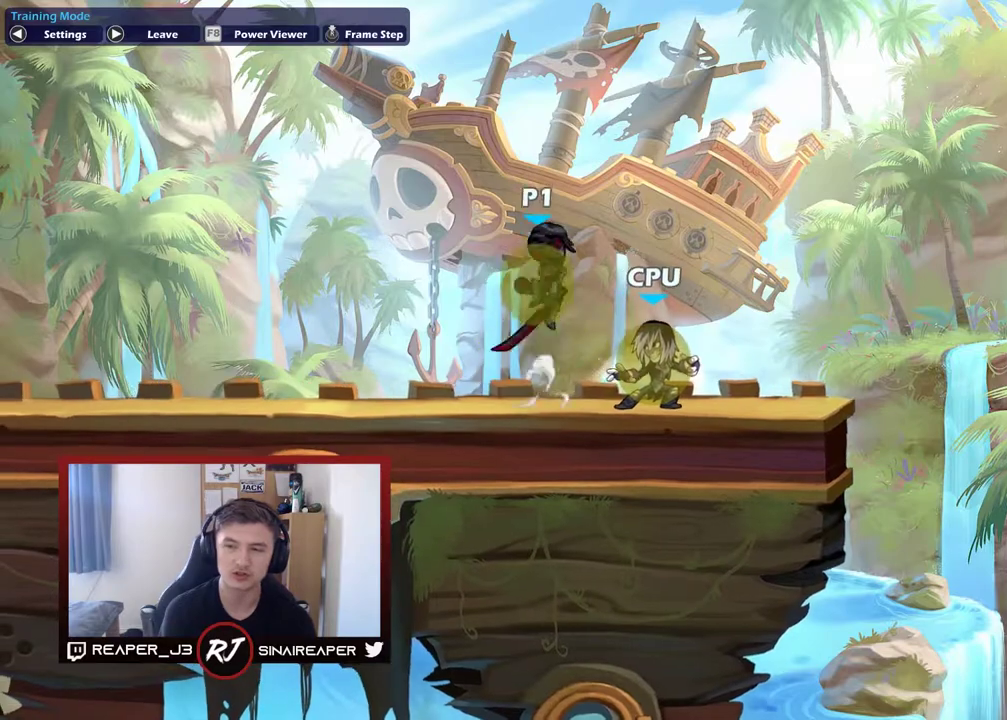
{"dt_ms": 600, "buttons": [], "right_stick": "center", "events": [[150, "X", "down"], [283, "X", "up"]]}
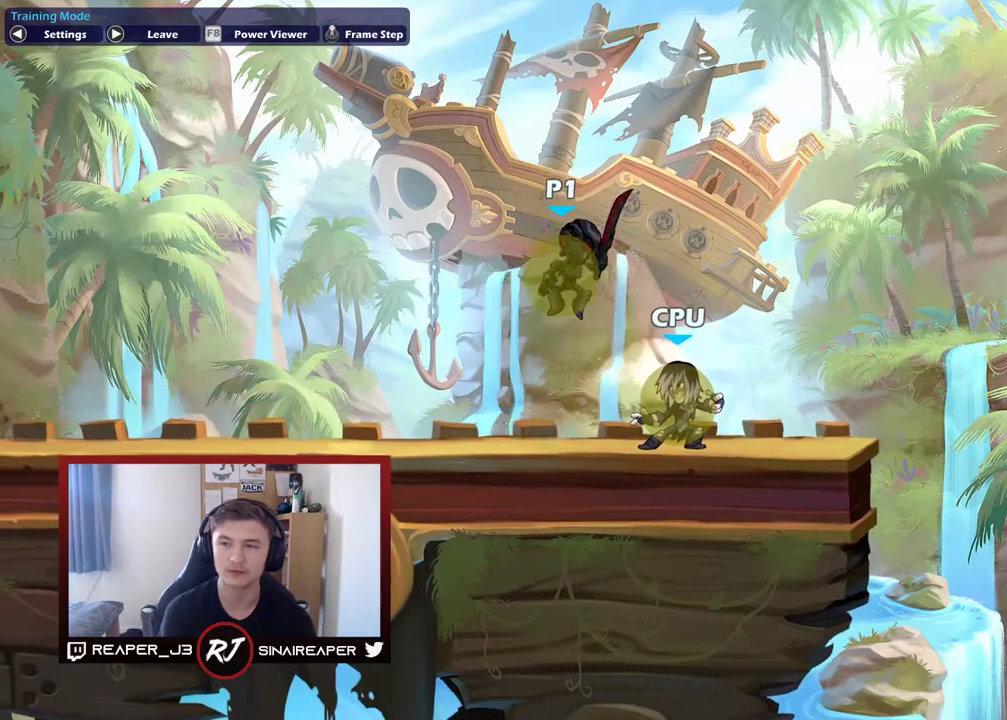
{"dt_ms": 500, "buttons": [], "right_stick": "center", "events": []}
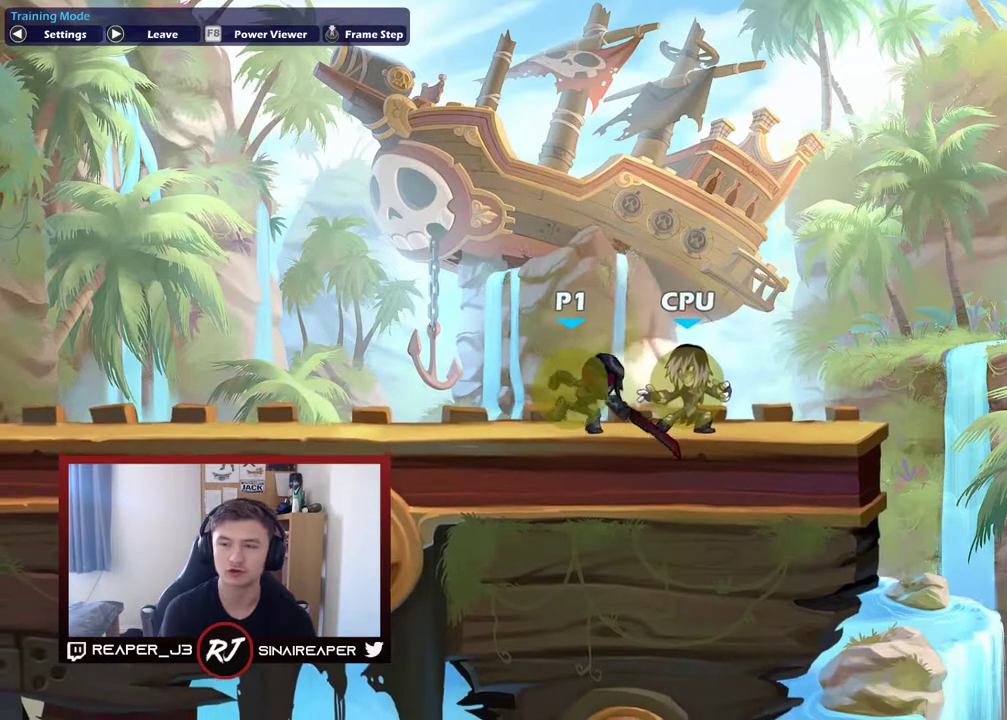
{"dt_ms": 500, "buttons": [], "right_stick": "center", "events": []}
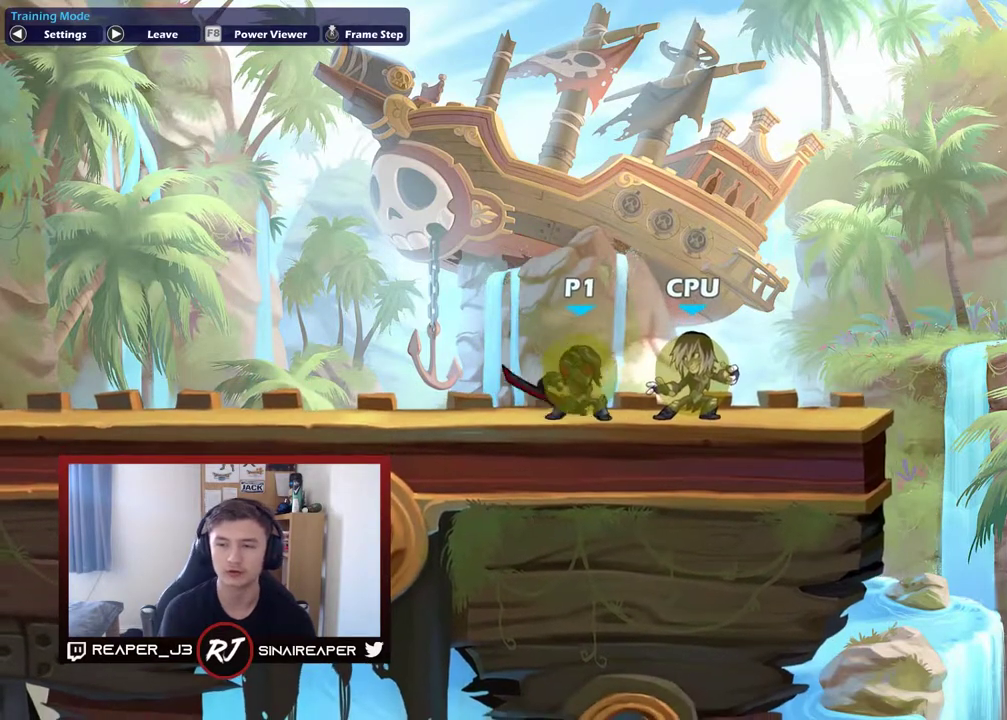
{"dt_ms": 500, "buttons": [], "right_stick": "center", "events": []}
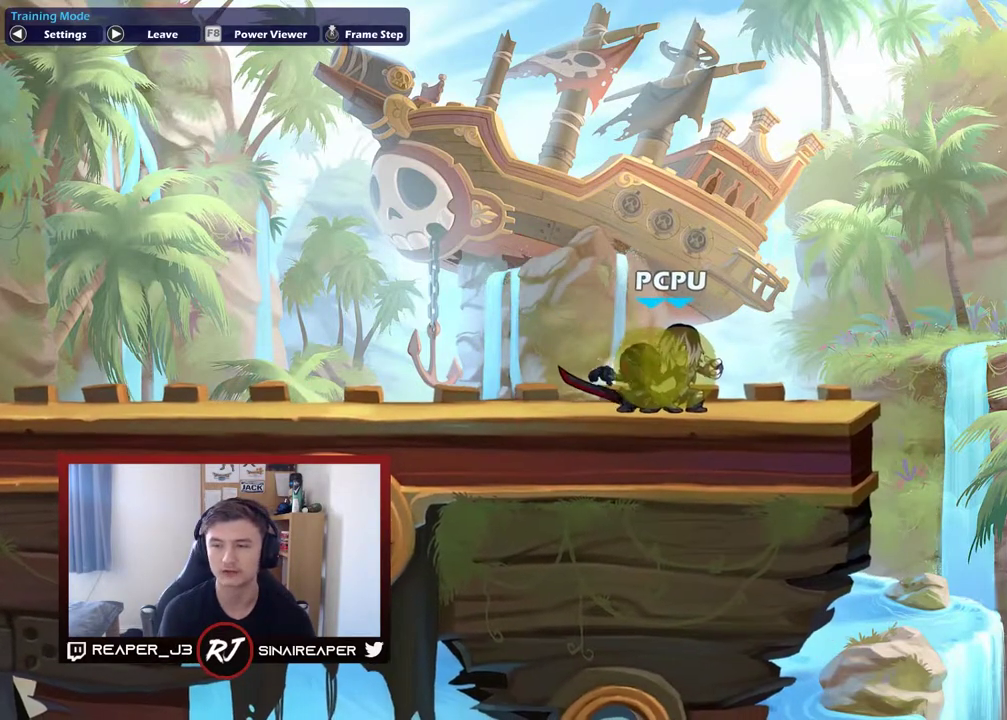
{"dt_ms": 500, "buttons": ["A", "X"], "right_stick": "center", "events": [[267, "X", "down"], [383, "X", "up"], [467, "A", "down"], [500, "X", "down"]]}
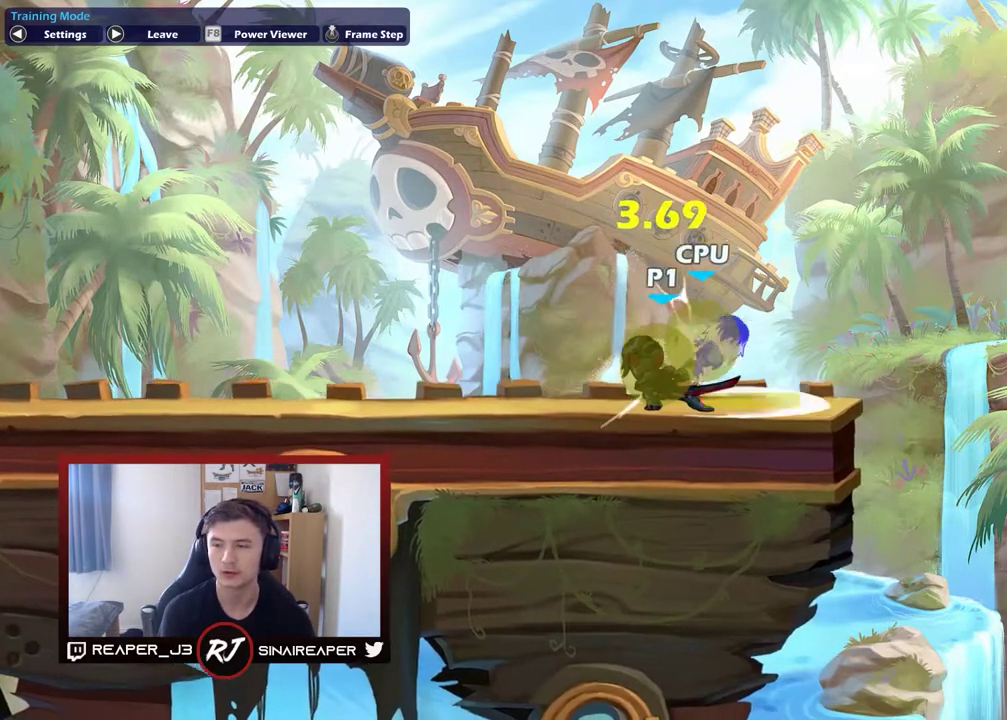
{"dt_ms": 500, "buttons": ["A"], "right_stick": "center", "events": [[50, "X", "up"], [217, "A", "up"], [267, "A", "down"], [283, "X", "down"], [333, "X", "up"], [350, "A", "up"], [400, "A", "down"], [400, "X", "down"], [500, "X", "up"]]}
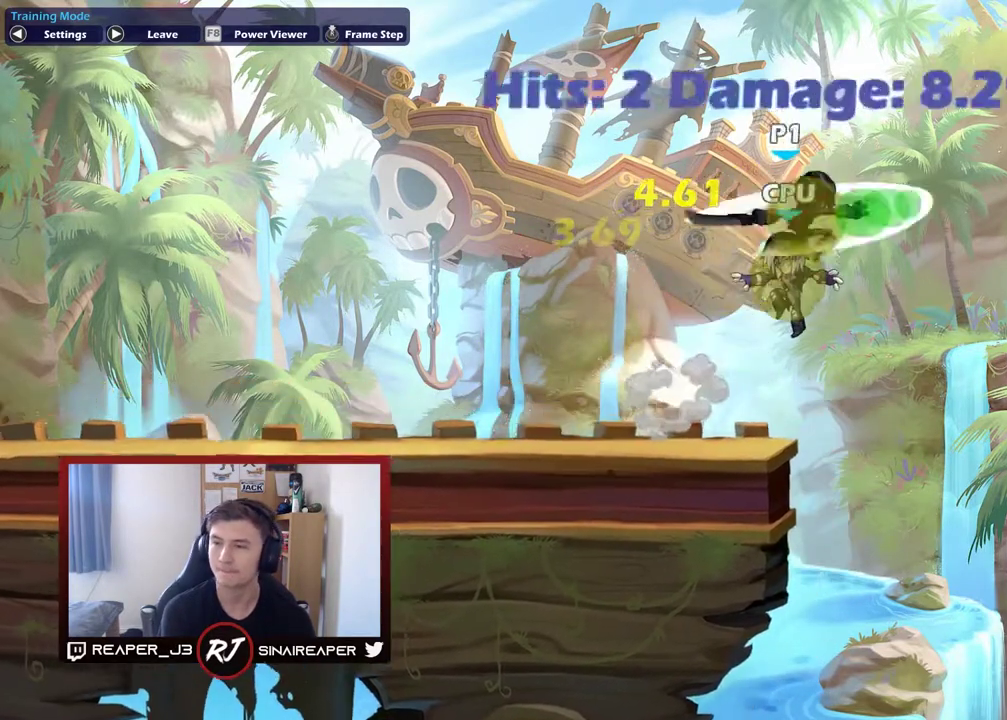
{"dt_ms": 400, "buttons": [], "right_stick": "center", "events": [[17, "A", "up"]]}
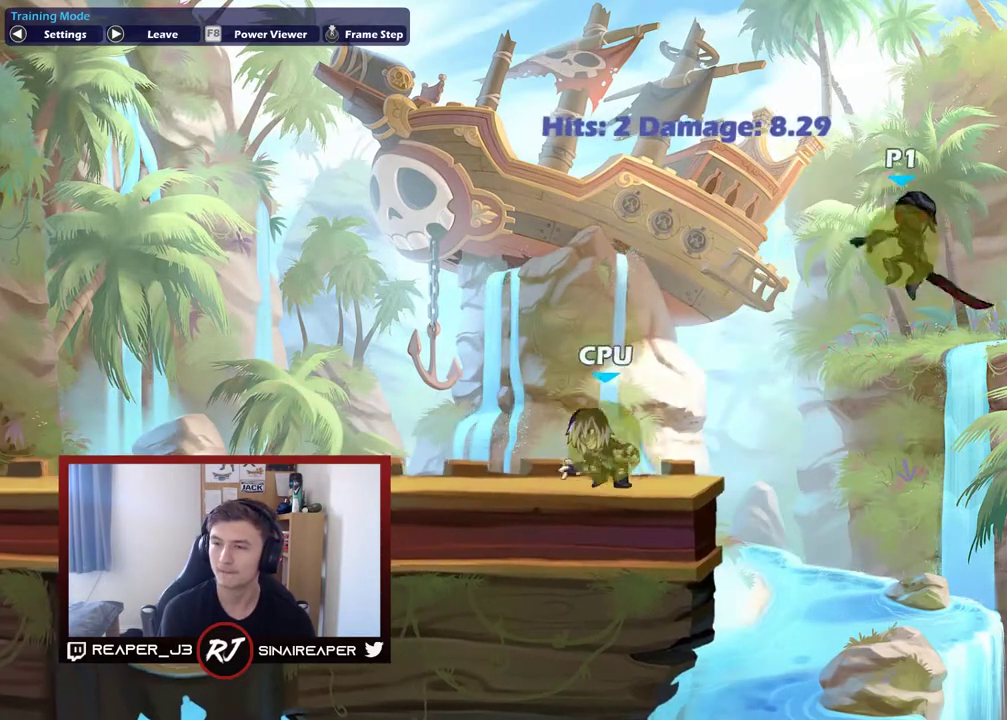
{"dt_ms": 600, "buttons": [], "right_stick": "center", "events": [[317, "A", "down"], [450, "A", "up"]]}
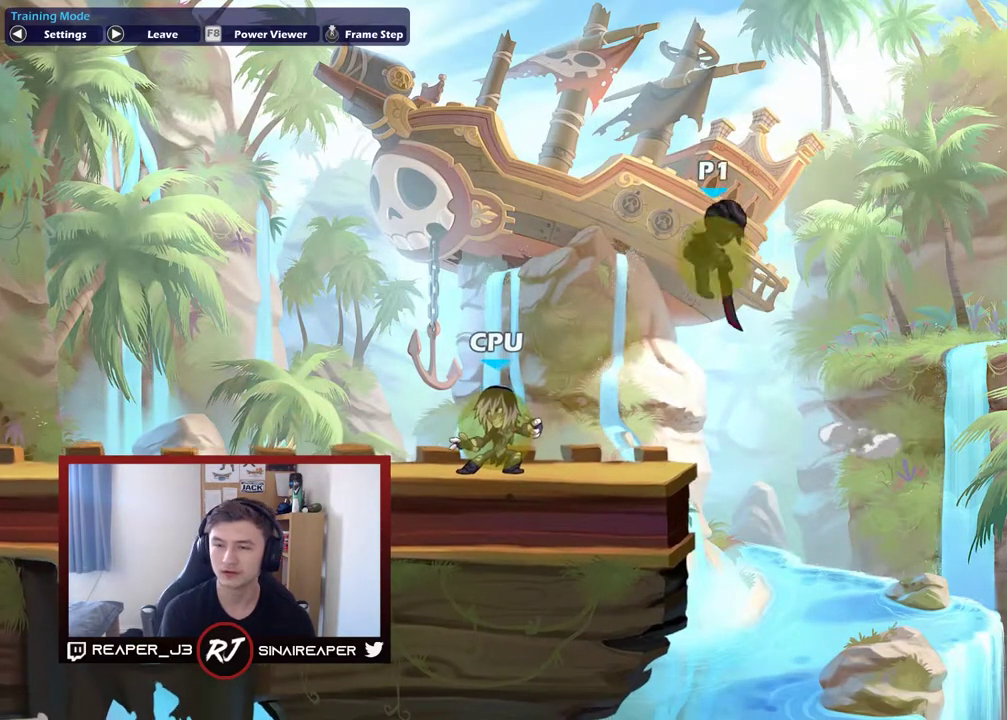
{"dt_ms": 500, "buttons": [], "right_stick": "center", "events": []}
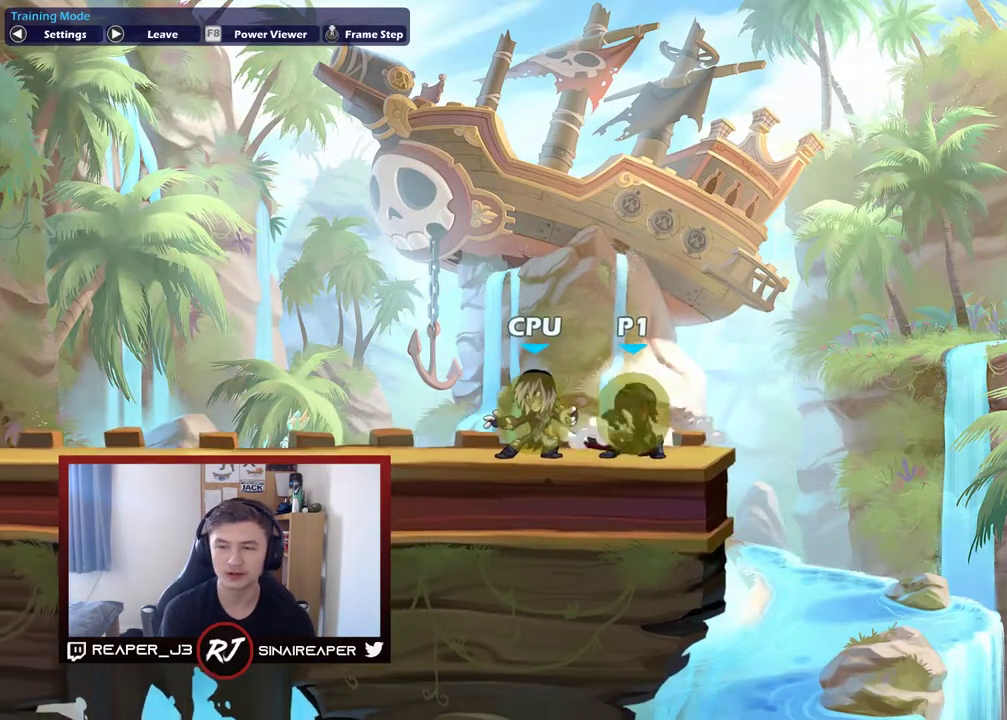
{"dt_ms": 500, "buttons": [], "right_stick": "center", "events": []}
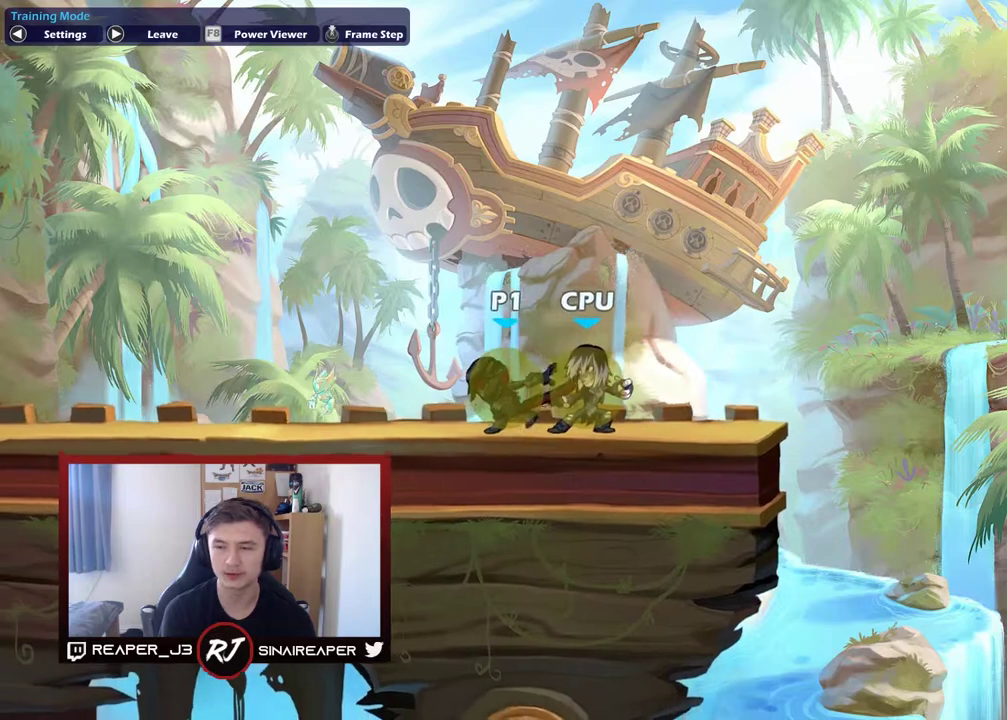
{"dt_ms": 300, "buttons": ["X"], "right_stick": "center", "events": [[283, "X", "down"]]}
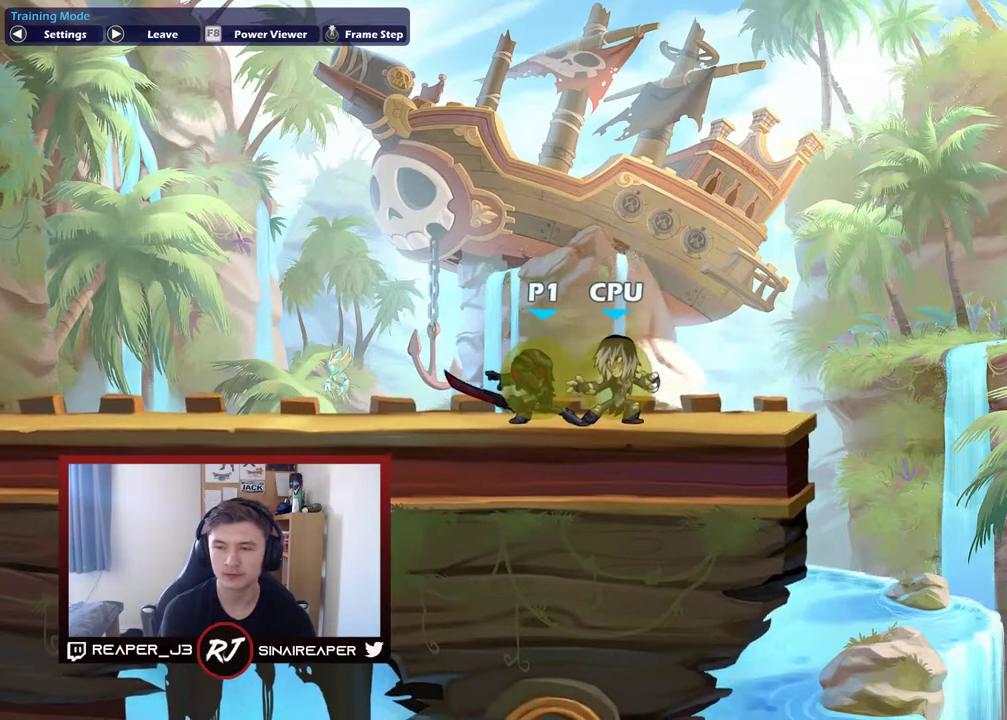
{"dt_ms": 700, "buttons": [], "right_stick": "center"}